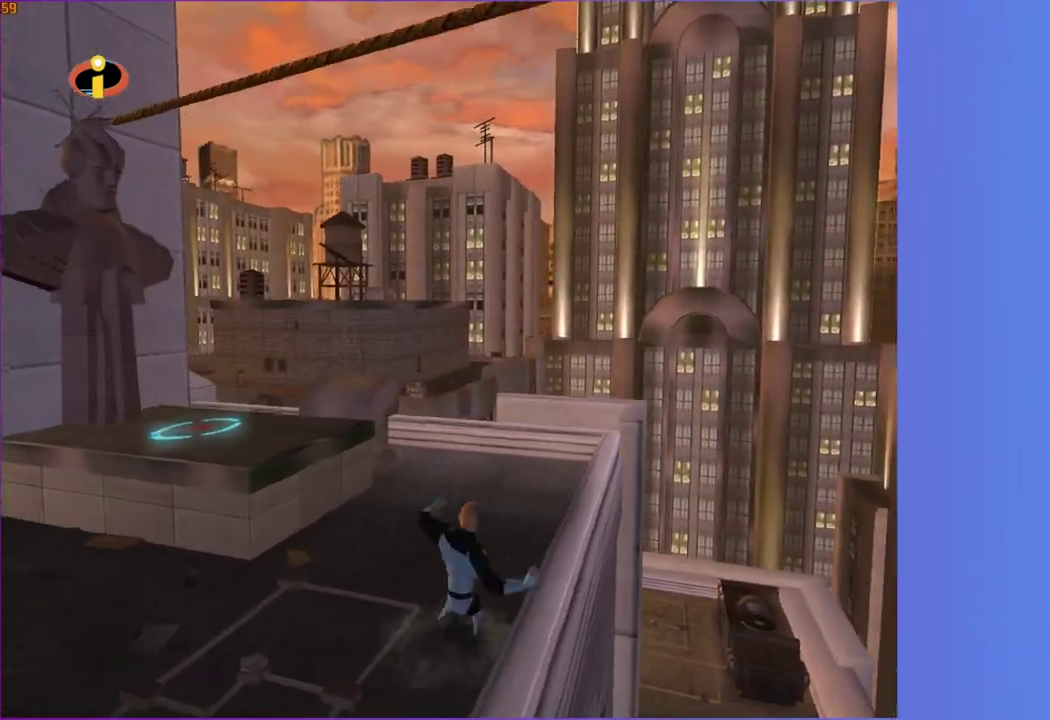
Gameplay with a controller (Xbox layout); each line is a JSON object with the inputs held at the frame after it. "events" lists button and stick changes between this image and that frame as [ms after this image, input, new state], when the widget could be followed in between. This overlay highlights the sticks when they move; stick clicks (L3 R3) are not distinguishable. Not read: L3 R3.
{"buttons": ["A"], "left_stick": "left", "right_stick": "center", "events": [[17, "A", "down"], [100, "A", "up"], [100, "R1", "up"], [300, "left_stick", "up-left"], [467, "A", "down"], [483, "left_stick", "left"]]}
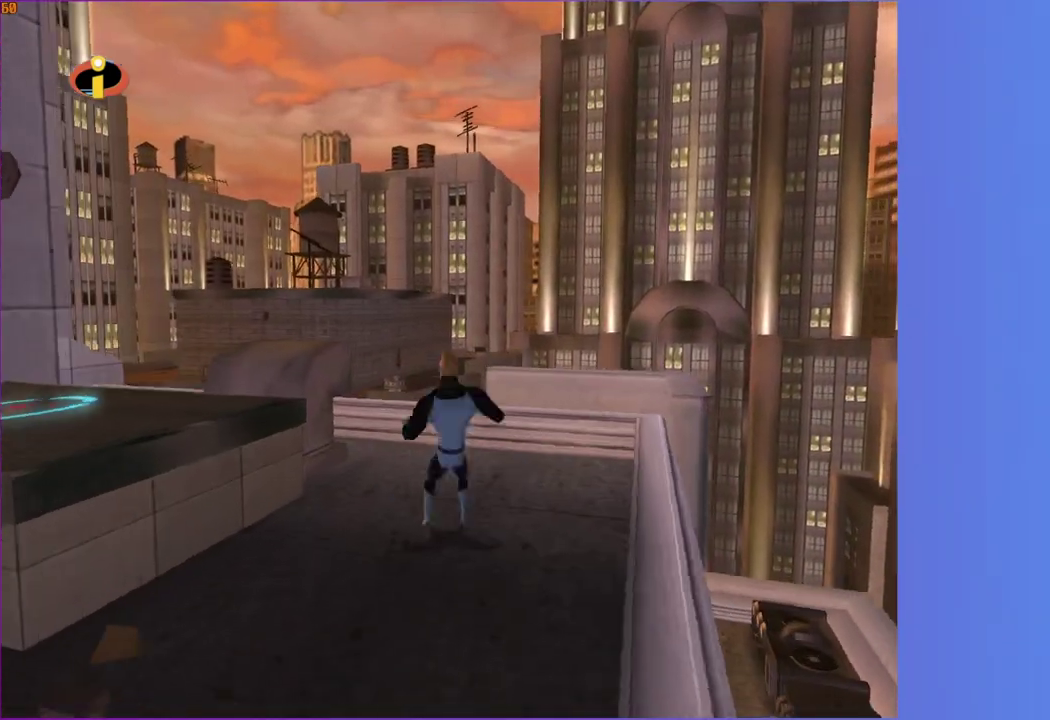
{"buttons": [], "left_stick": "up-left", "right_stick": "center", "events": [[150, "A", "up"], [300, "left_stick", "up-left"], [300, "right_stick", "right"], [483, "right_stick", "center"]]}
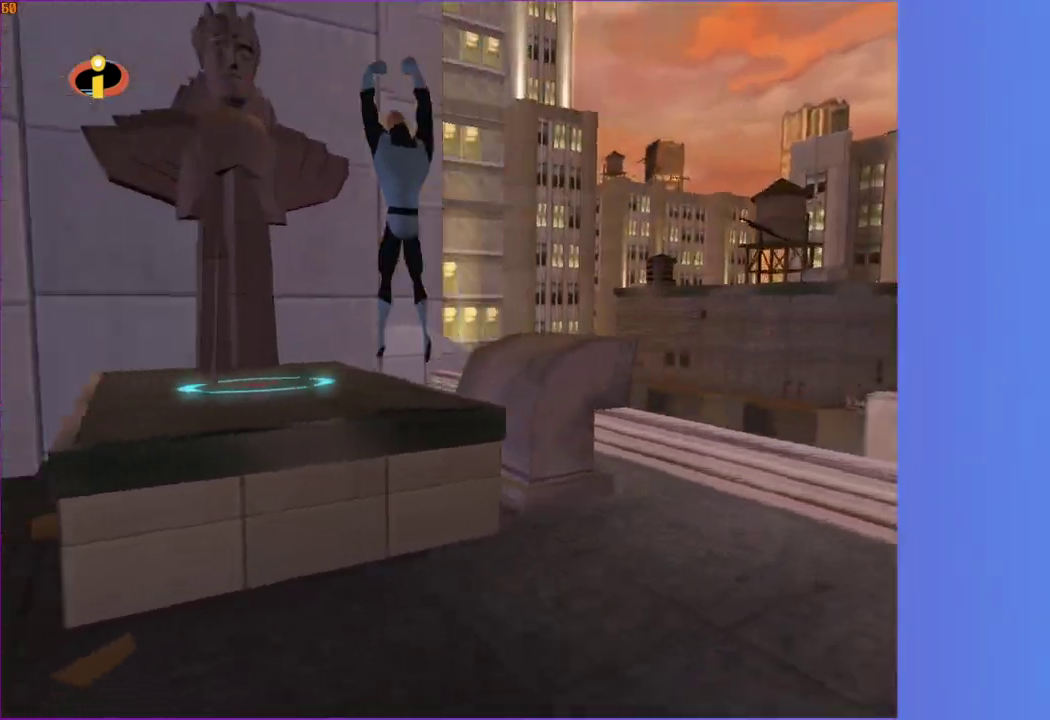
{"buttons": ["A"], "left_stick": "down-left", "right_stick": "center", "events": [[133, "left_stick", "up"], [300, "A", "down"], [350, "left_stick", "up-left"], [467, "left_stick", "down-left"]]}
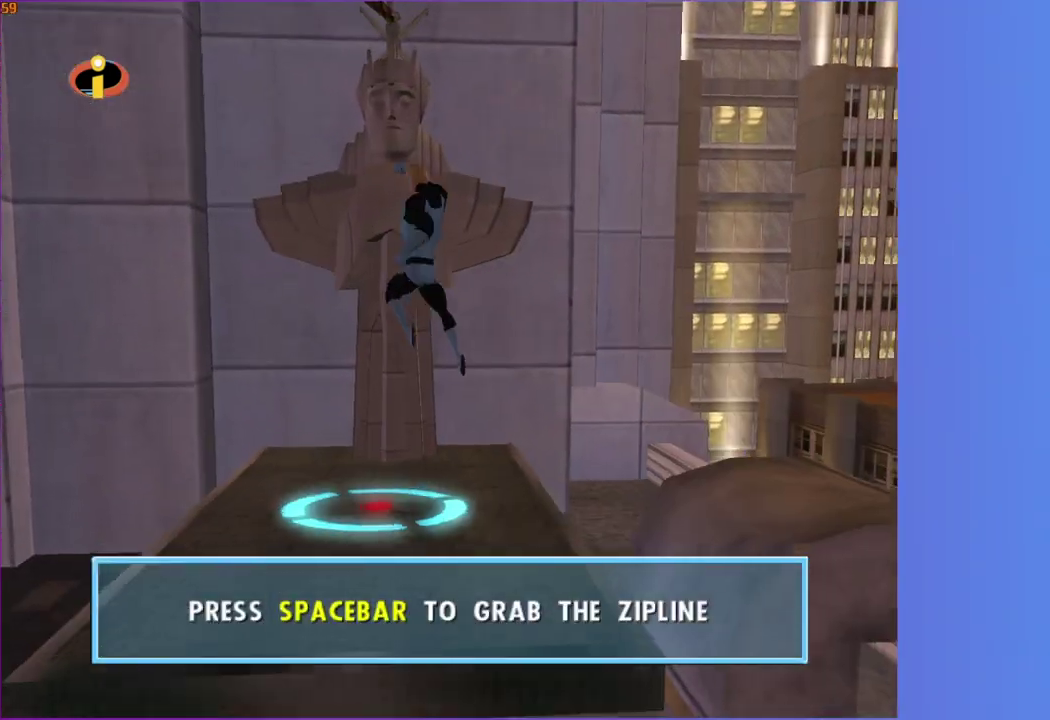
{"buttons": ["A"], "left_stick": "left", "right_stick": "center", "events": [[67, "left_stick", "down-right"], [150, "left_stick", "right"], [217, "left_stick", "center"], [400, "left_stick", "left"]]}
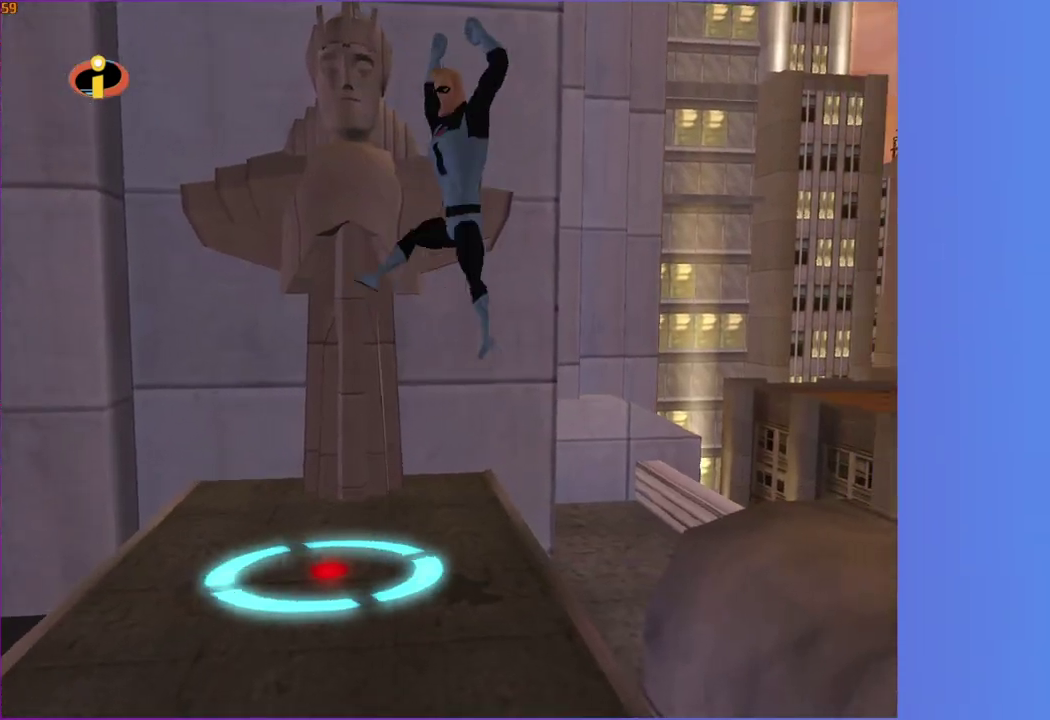
{"buttons": ["A"], "left_stick": "center", "right_stick": "center", "events": [[17, "left_stick", "up-left"], [100, "left_stick", "center"], [133, "A", "up"], [350, "A", "down"]]}
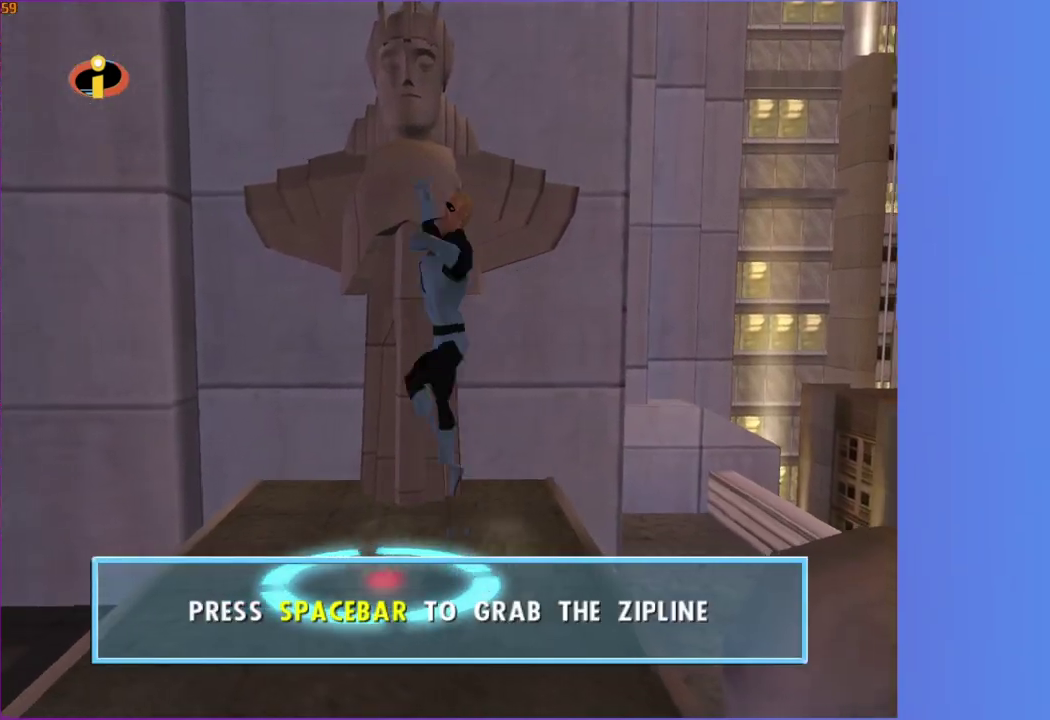
{"buttons": ["A"], "left_stick": "center", "right_stick": "center", "events": [[133, "left_stick", "left"], [300, "left_stick", "center"]]}
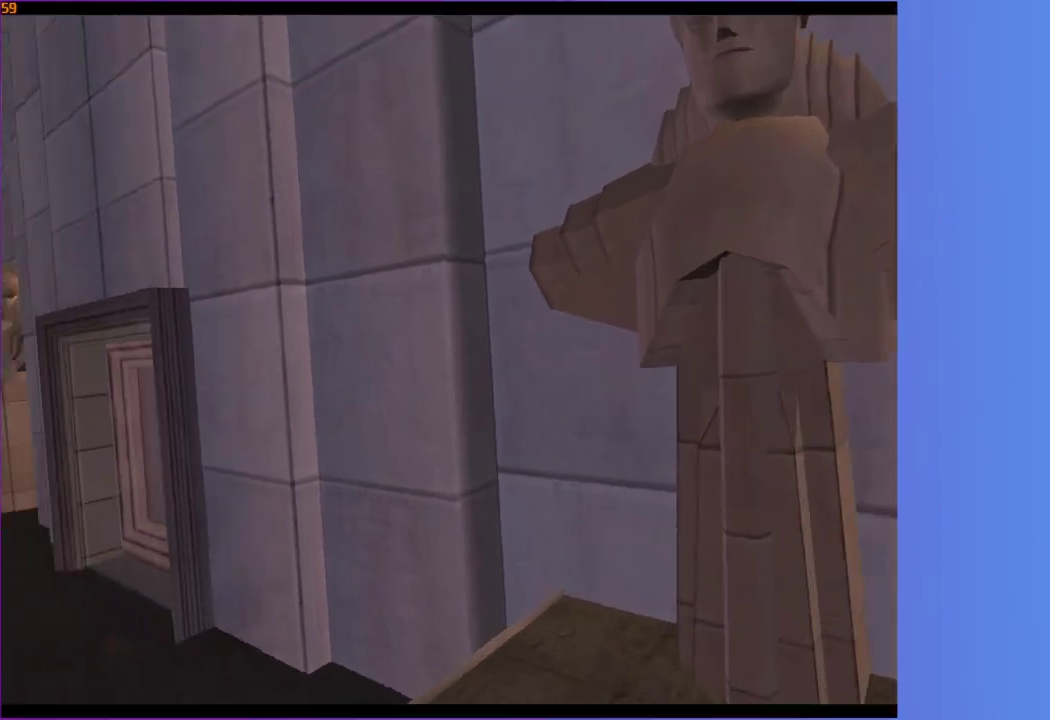
{"buttons": [], "left_stick": "center", "right_stick": "center", "events": [[17, "A", "up"]]}
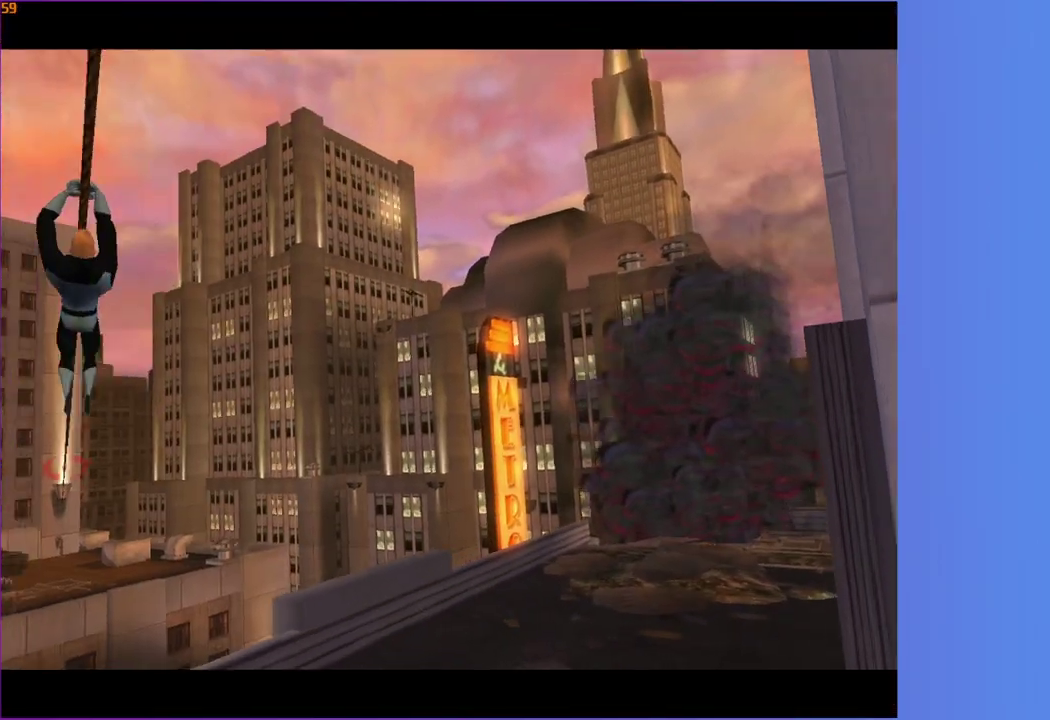
{"buttons": [], "left_stick": "center", "right_stick": "center", "events": []}
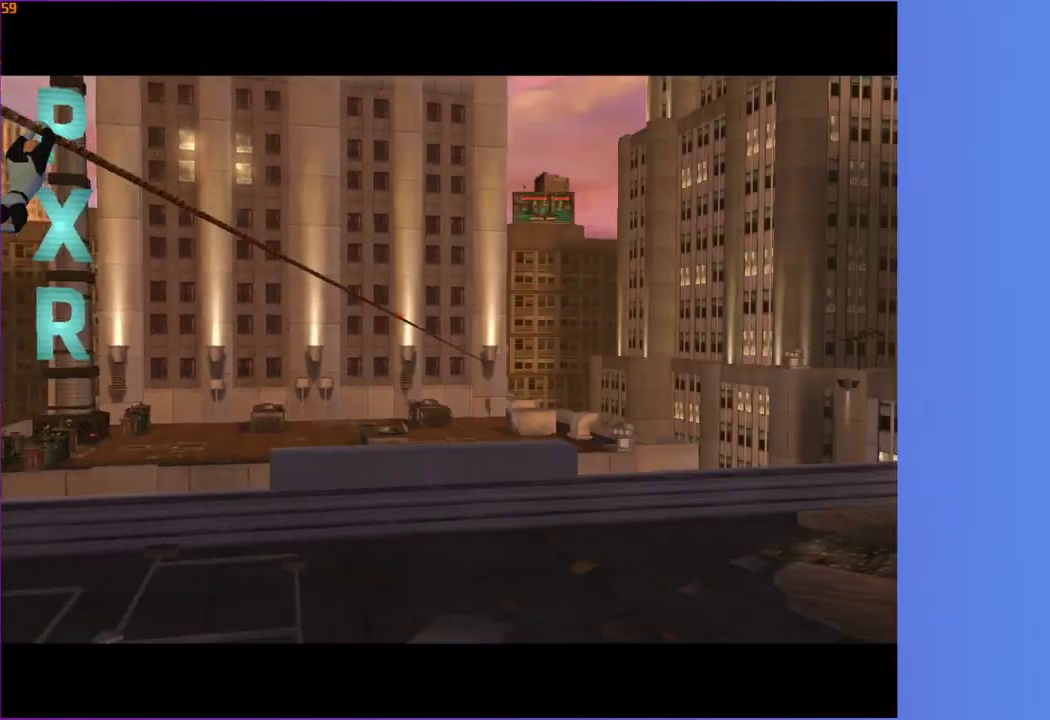
{"buttons": [], "left_stick": "center", "right_stick": "center", "events": []}
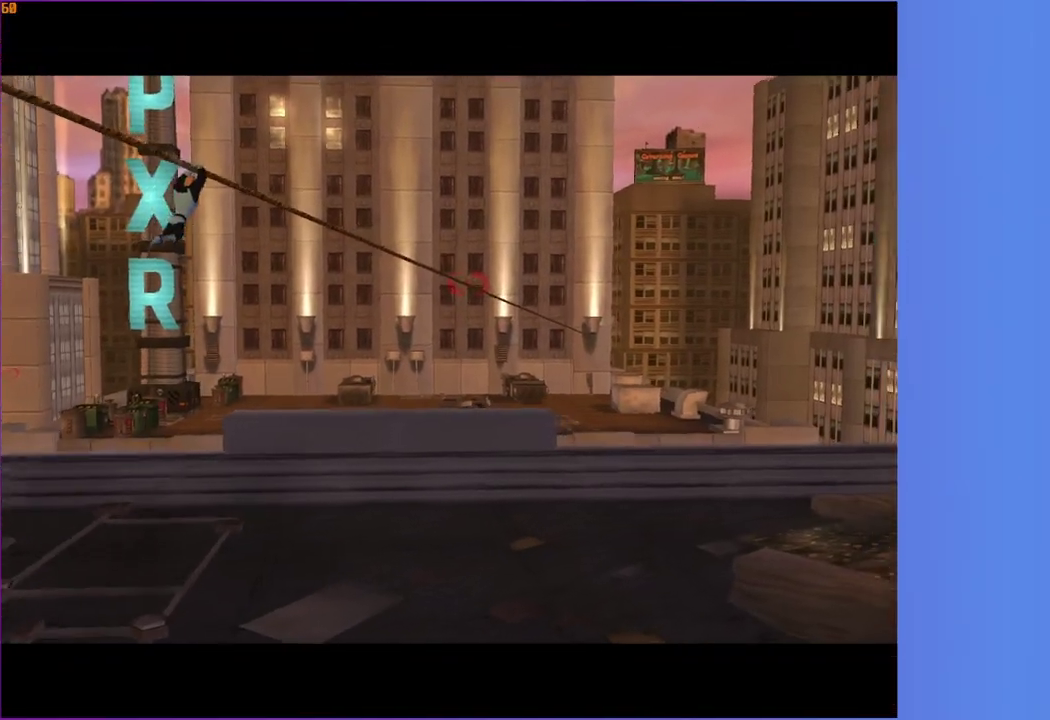
{"buttons": [], "left_stick": "center", "right_stick": "center", "events": []}
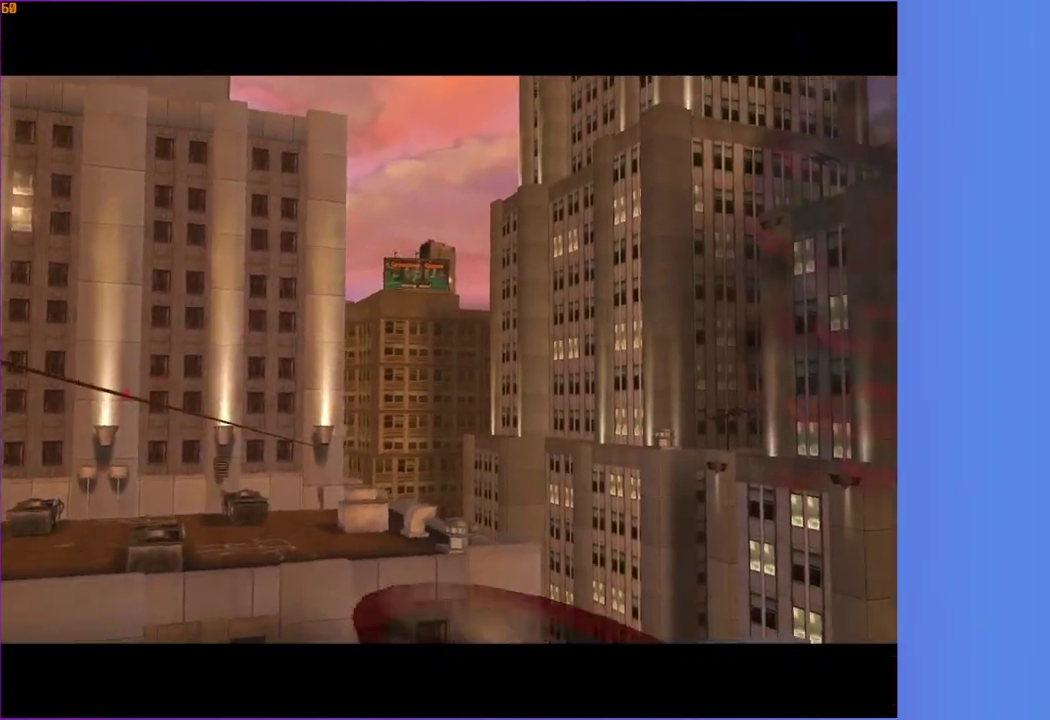
{"buttons": [], "left_stick": "center", "right_stick": "center", "events": []}
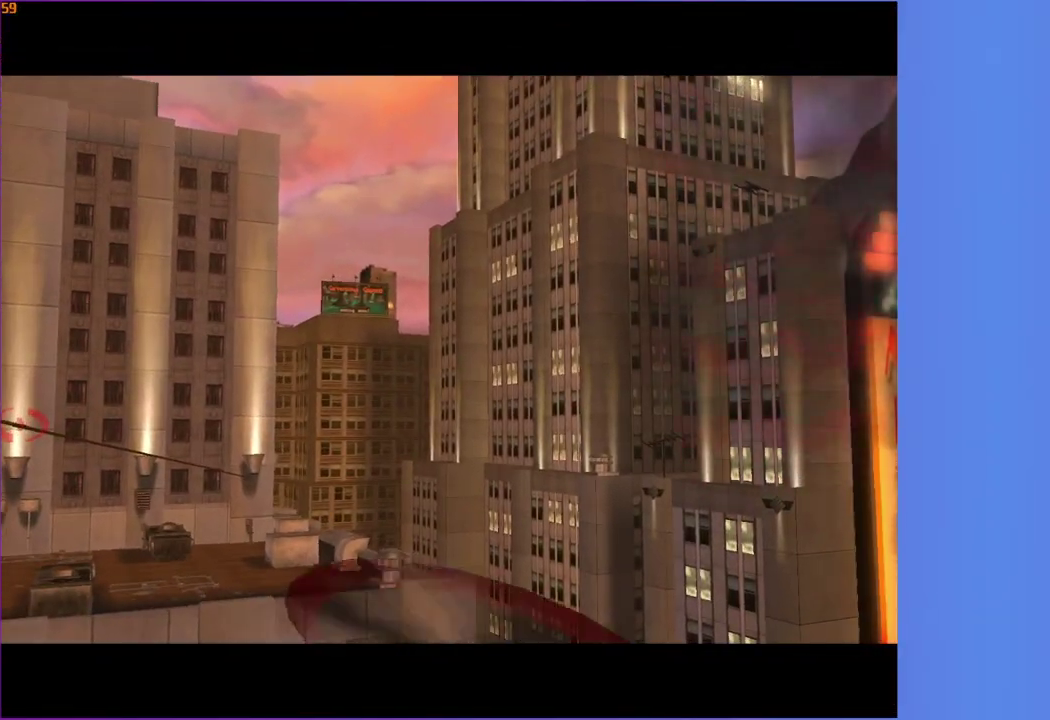
{"buttons": [], "left_stick": "center", "right_stick": "center", "events": []}
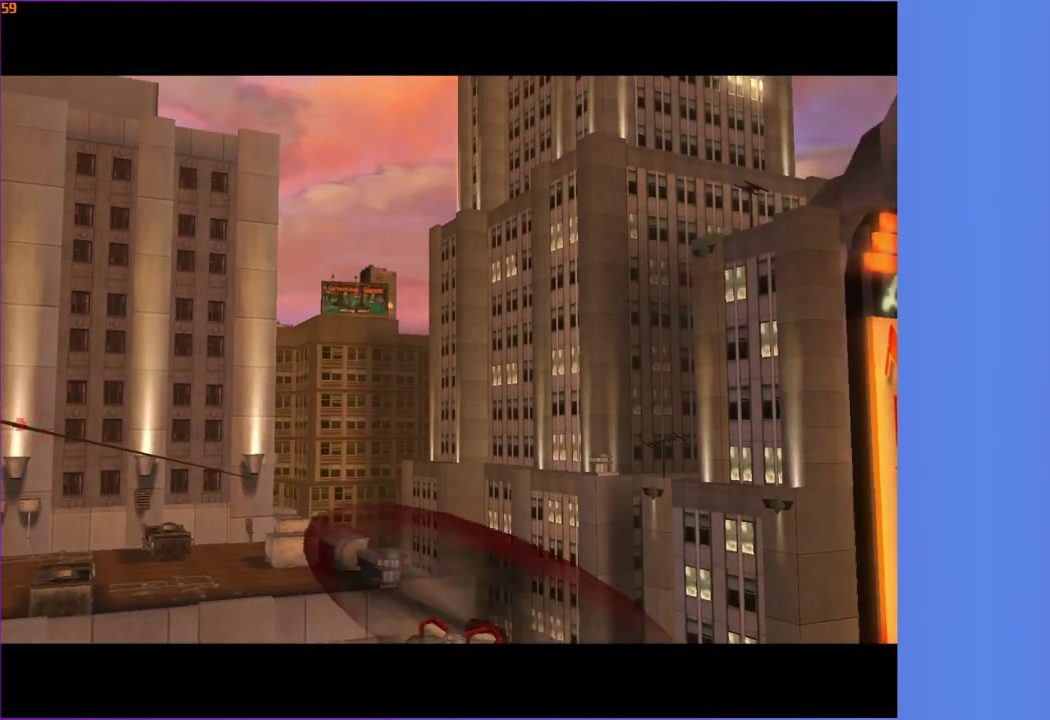
{"buttons": [], "left_stick": "center", "right_stick": "center", "events": []}
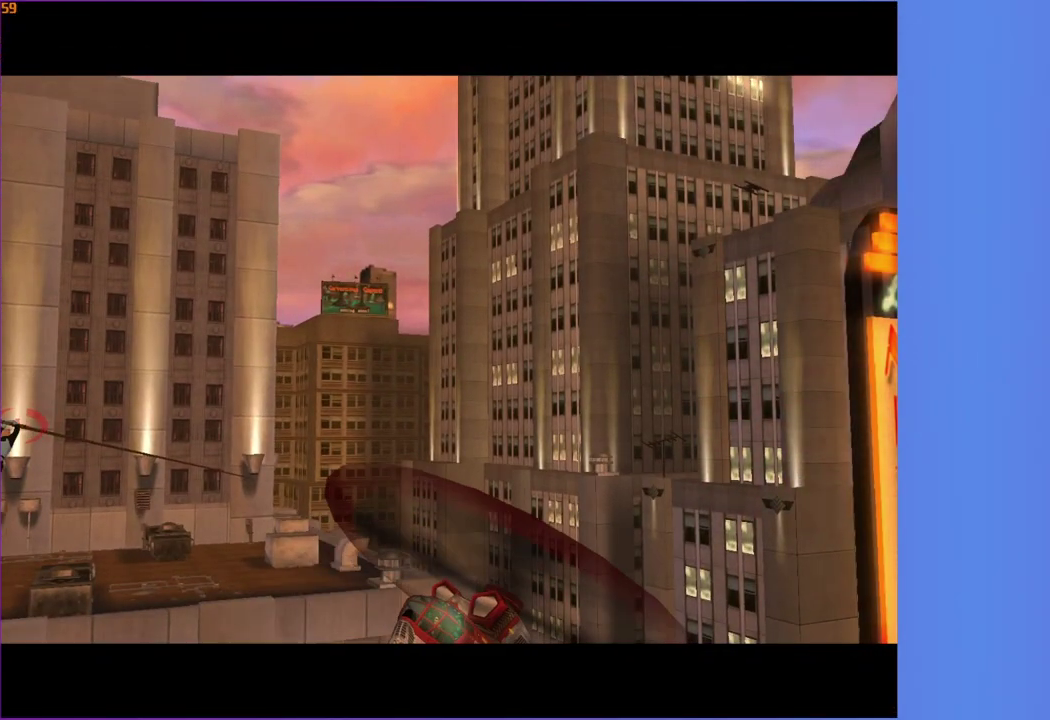
{"buttons": [], "left_stick": "center", "right_stick": "center", "events": []}
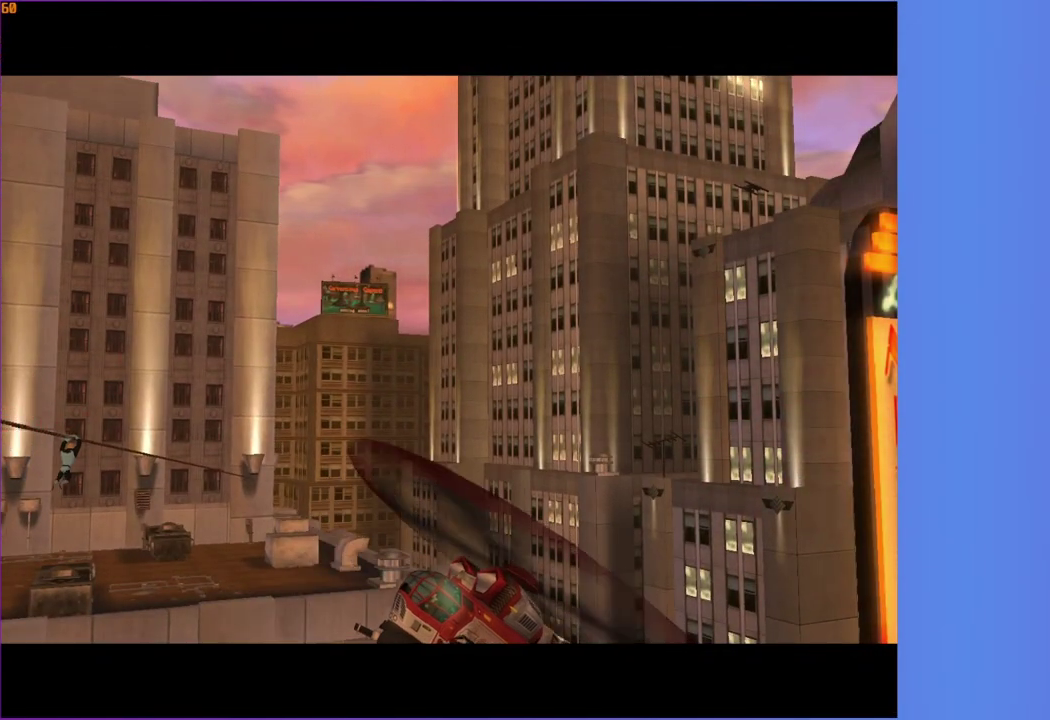
{"buttons": [], "left_stick": "center", "right_stick": "center", "events": []}
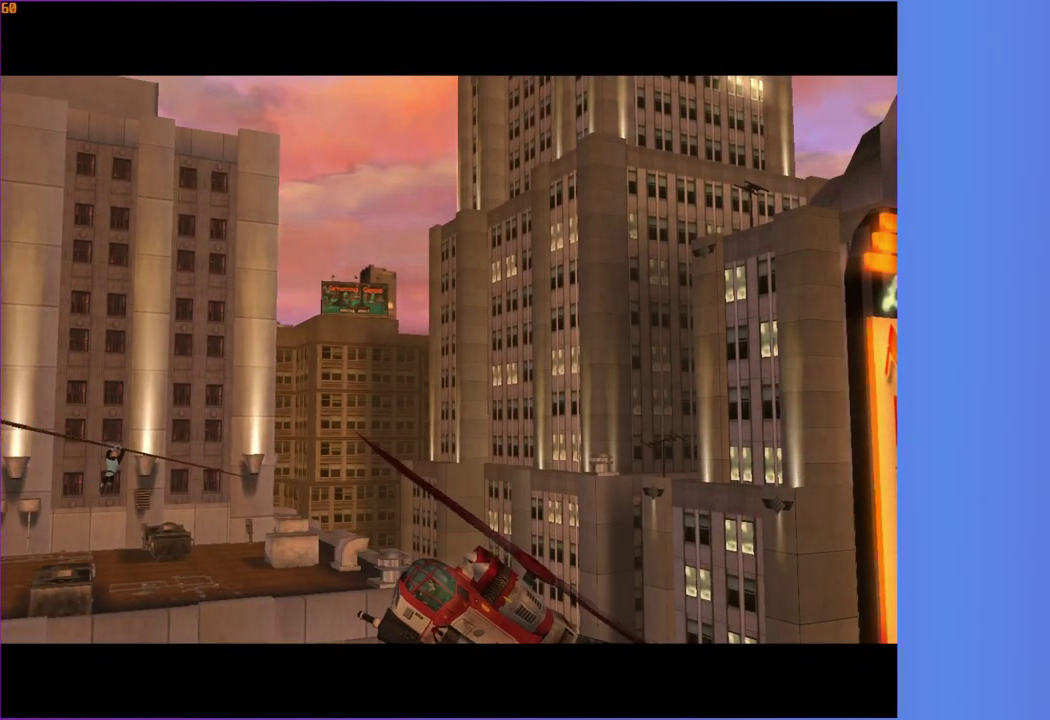
{"buttons": [], "left_stick": "left", "right_stick": "right", "events": [[33, "right_stick", "right"], [100, "left_stick", "left"]]}
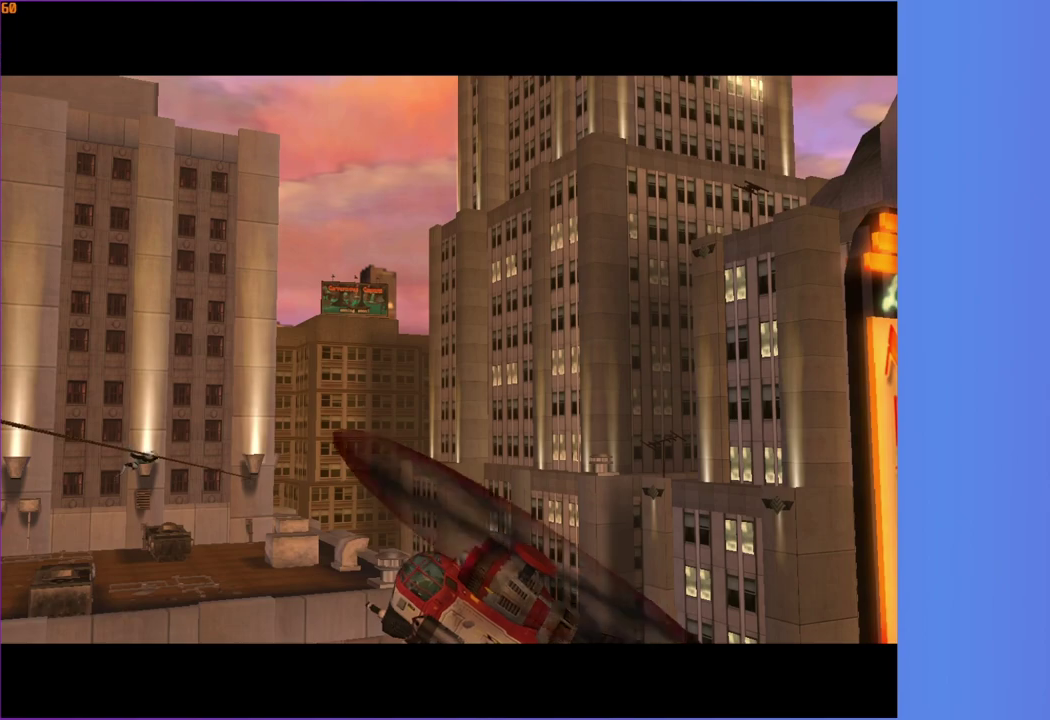
{"buttons": [], "left_stick": "right", "right_stick": "right", "events": [[233, "left_stick", "right"]]}
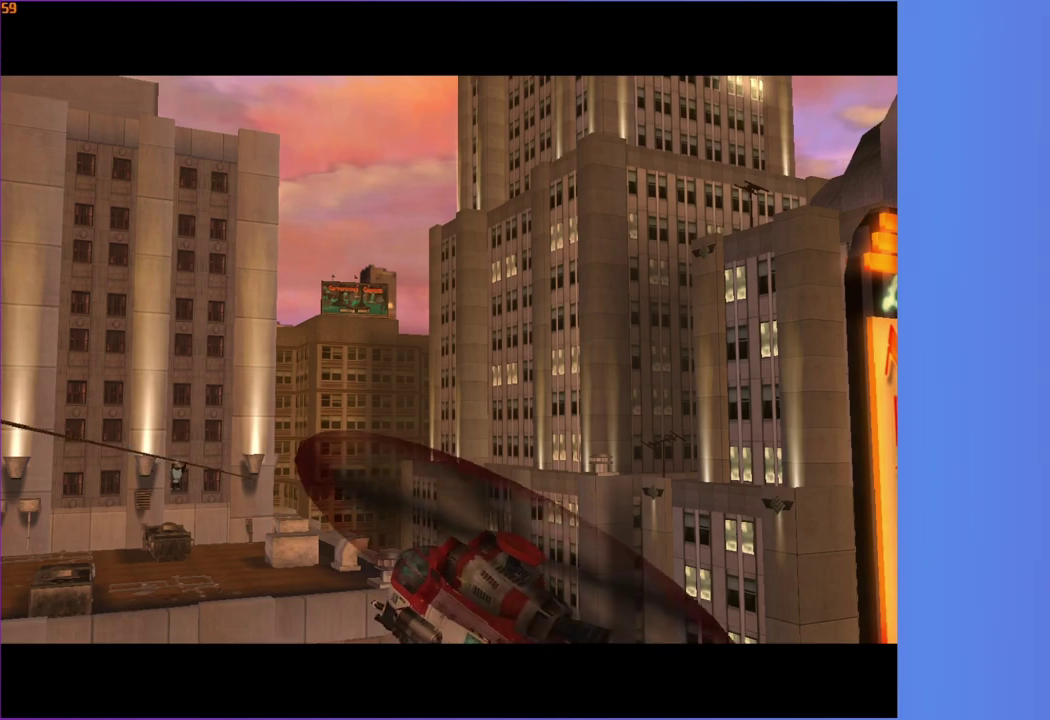
{"buttons": [], "left_stick": "center", "right_stick": "right", "events": [[283, "left_stick", "center"]]}
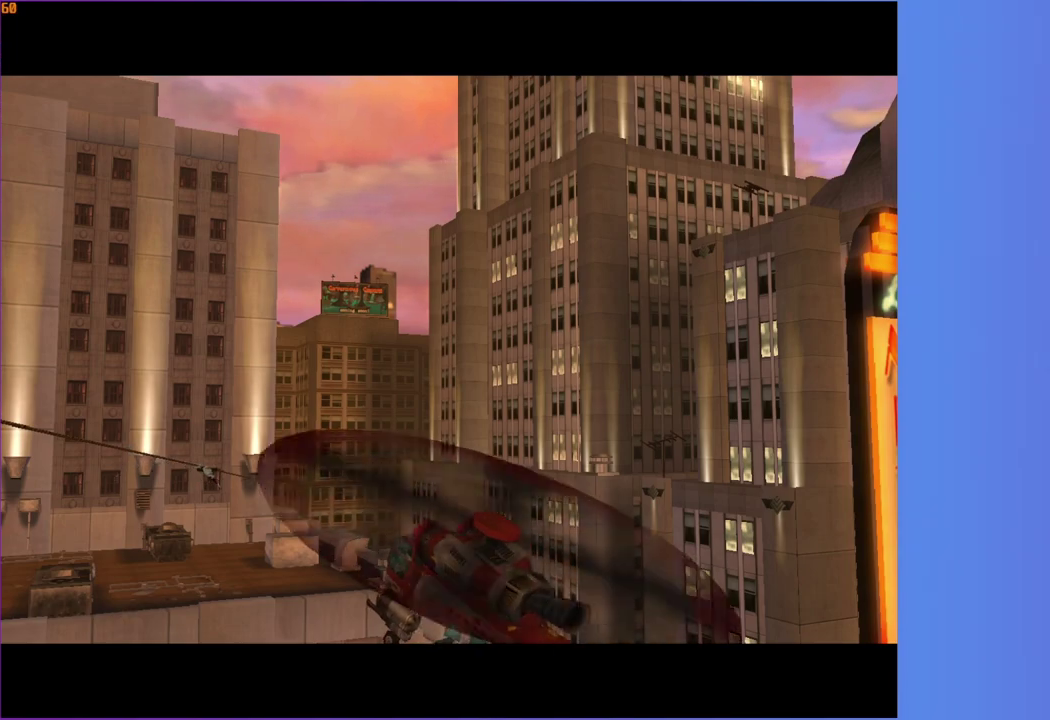
{"buttons": [], "left_stick": "down-left", "right_stick": "right", "events": [[250, "left_stick", "left"], [467, "left_stick", "down-left"]]}
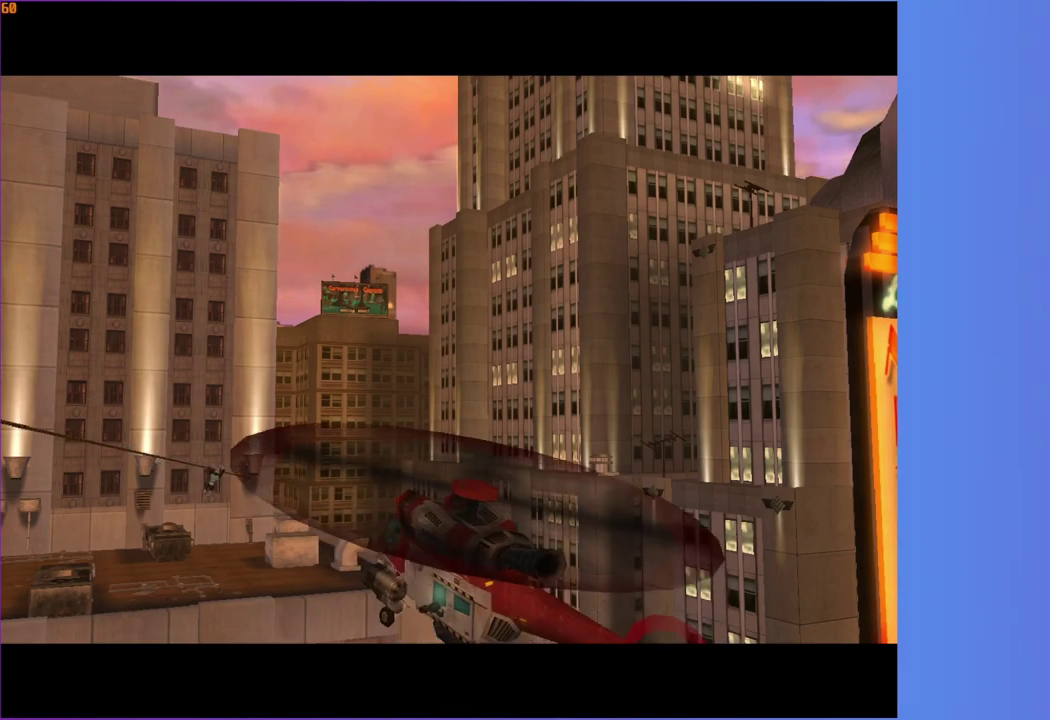
{"buttons": [], "left_stick": "down-left", "right_stick": "right", "events": []}
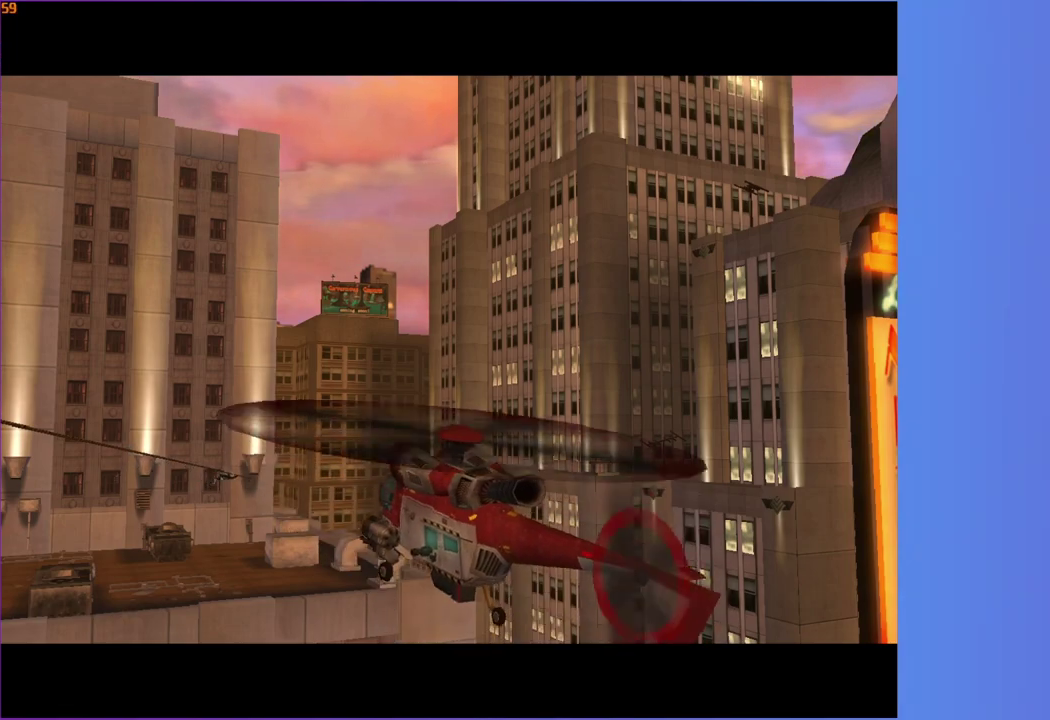
{"buttons": [], "left_stick": "down-left", "right_stick": "right", "events": [[150, "right_stick", "down-right"], [267, "right_stick", "right"]]}
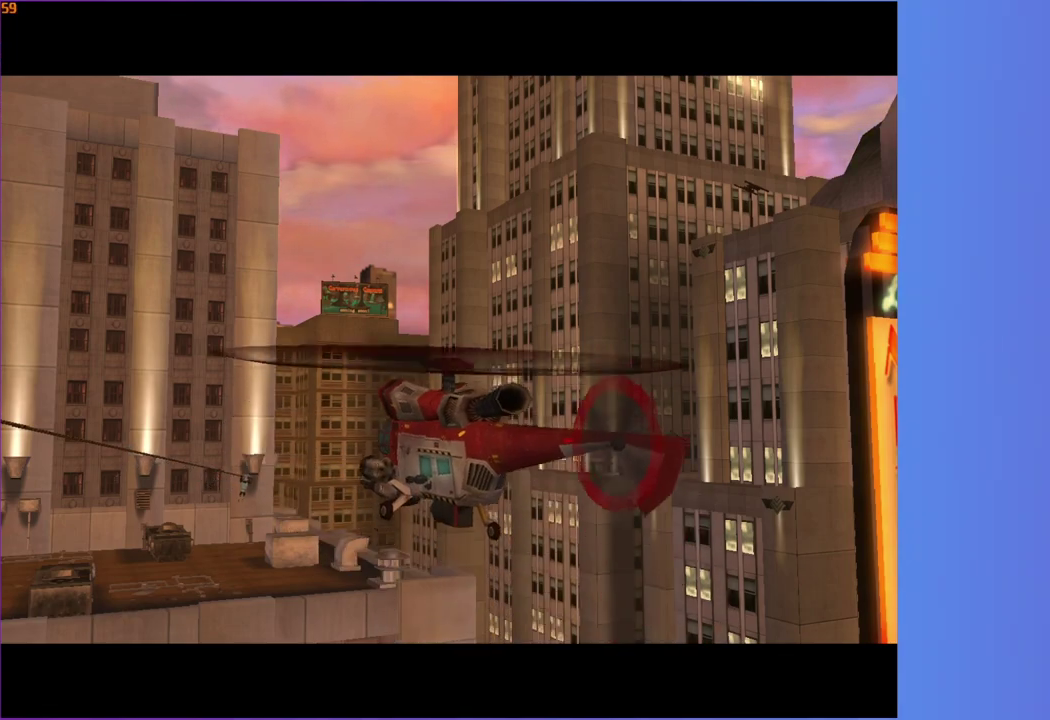
{"buttons": [], "left_stick": "down-left", "right_stick": "right", "events": []}
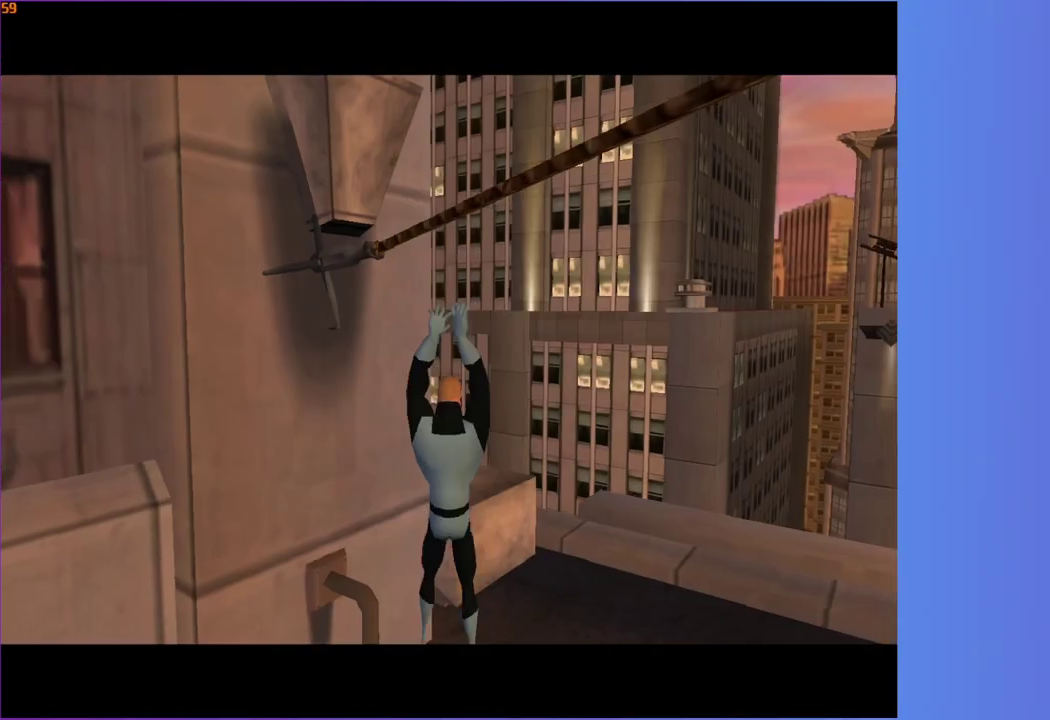
{"buttons": [], "left_stick": "down-left", "right_stick": "right", "events": []}
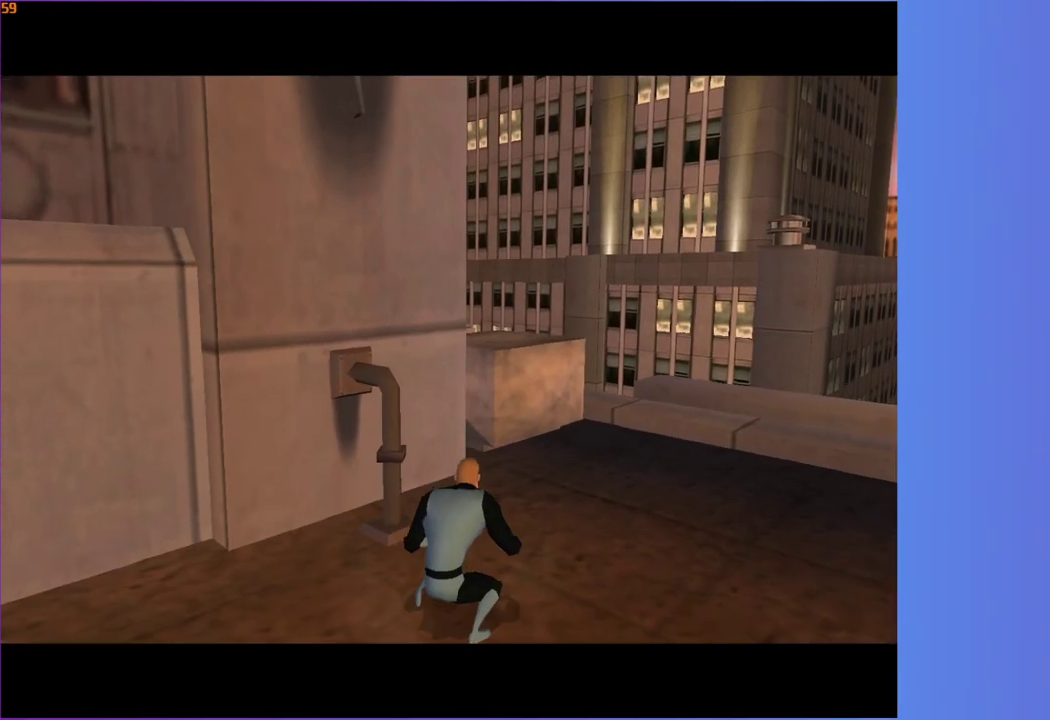
{"buttons": [], "left_stick": "down-left", "right_stick": "right", "events": []}
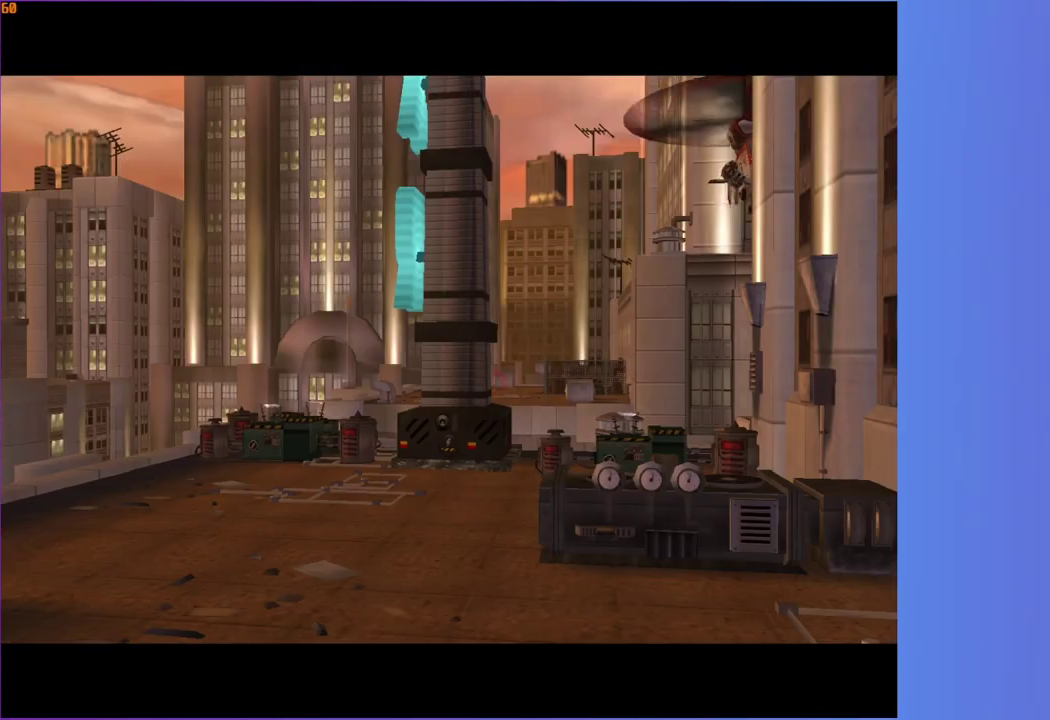
{"buttons": [], "left_stick": "center", "right_stick": "right", "events": [[150, "left_stick", "center"], [183, "right_stick", "center"], [483, "right_stick", "right"]]}
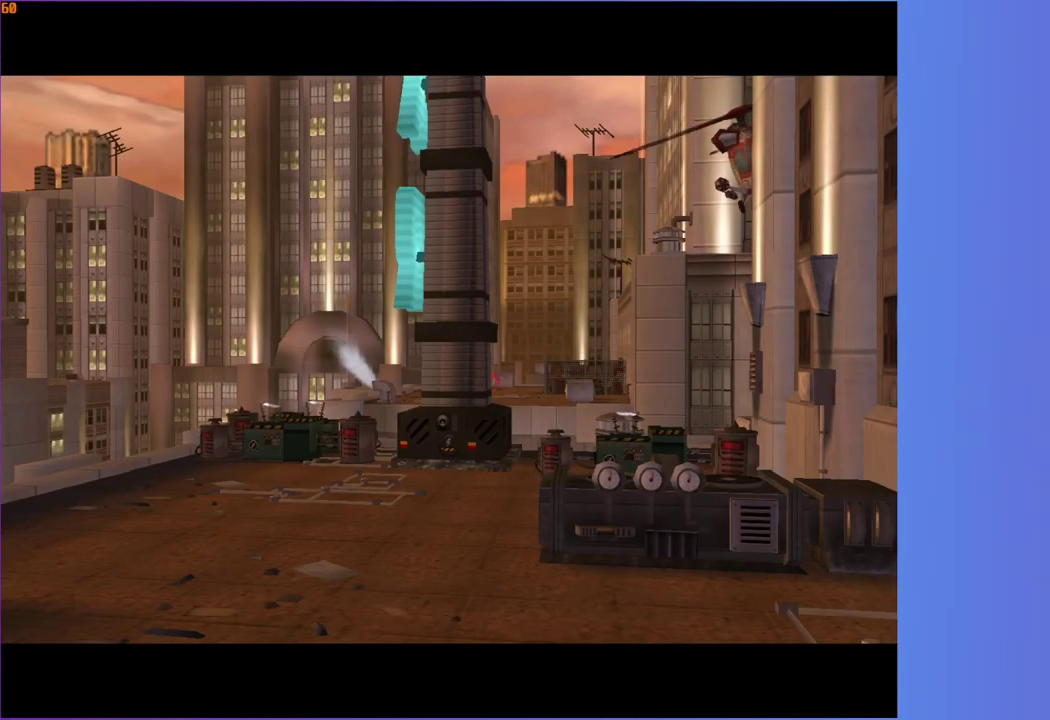
{"buttons": [], "left_stick": "left", "right_stick": "right", "events": [[150, "left_stick", "left"], [267, "right_stick", "center"], [283, "left_stick", "center"], [483, "left_stick", "left"], [483, "right_stick", "right"]]}
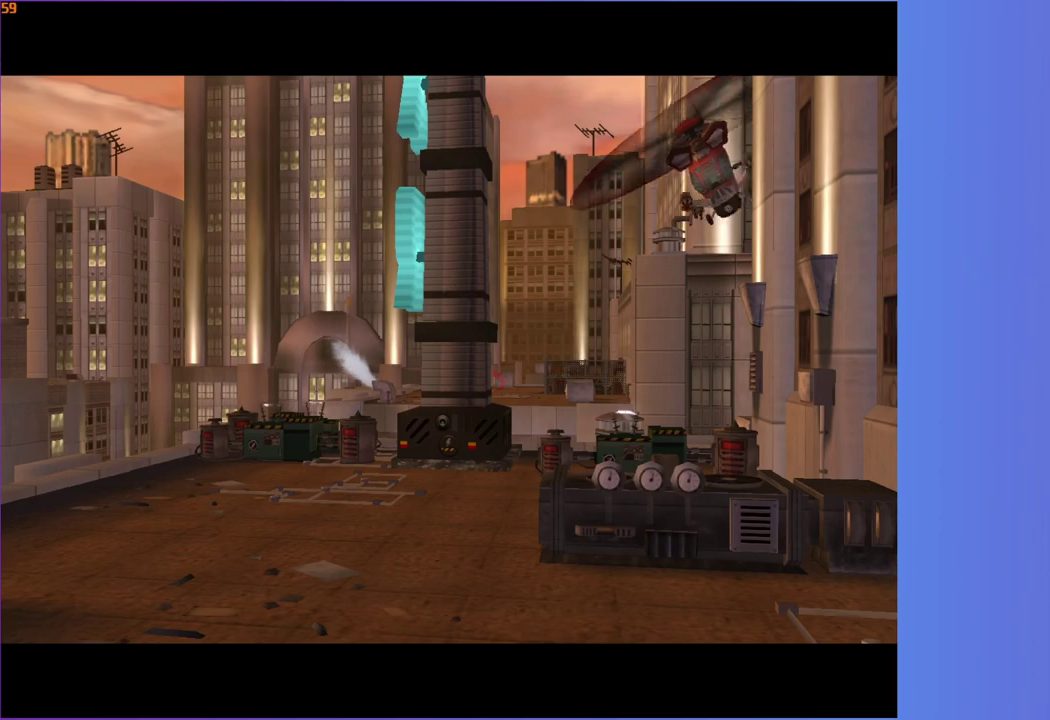
{"buttons": [], "left_stick": "left", "right_stick": "right", "events": [[183, "left_stick", "down-left"], [400, "left_stick", "left"]]}
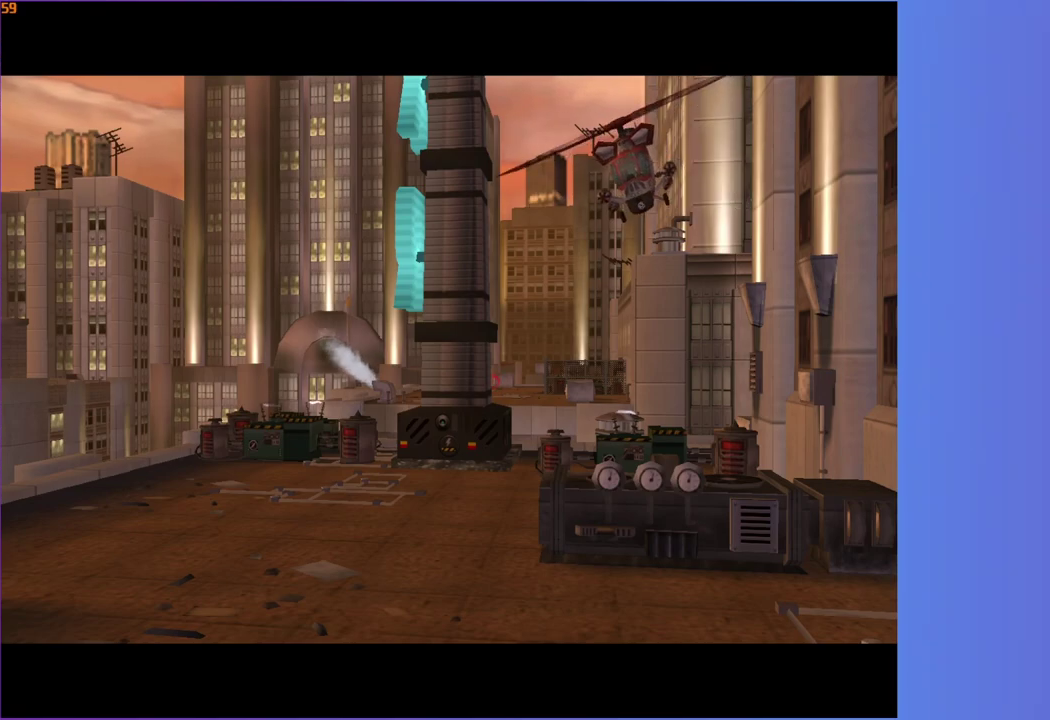
{"buttons": [], "left_stick": "left", "right_stick": "right", "events": [[283, "left_stick", "down-left"], [450, "left_stick", "left"]]}